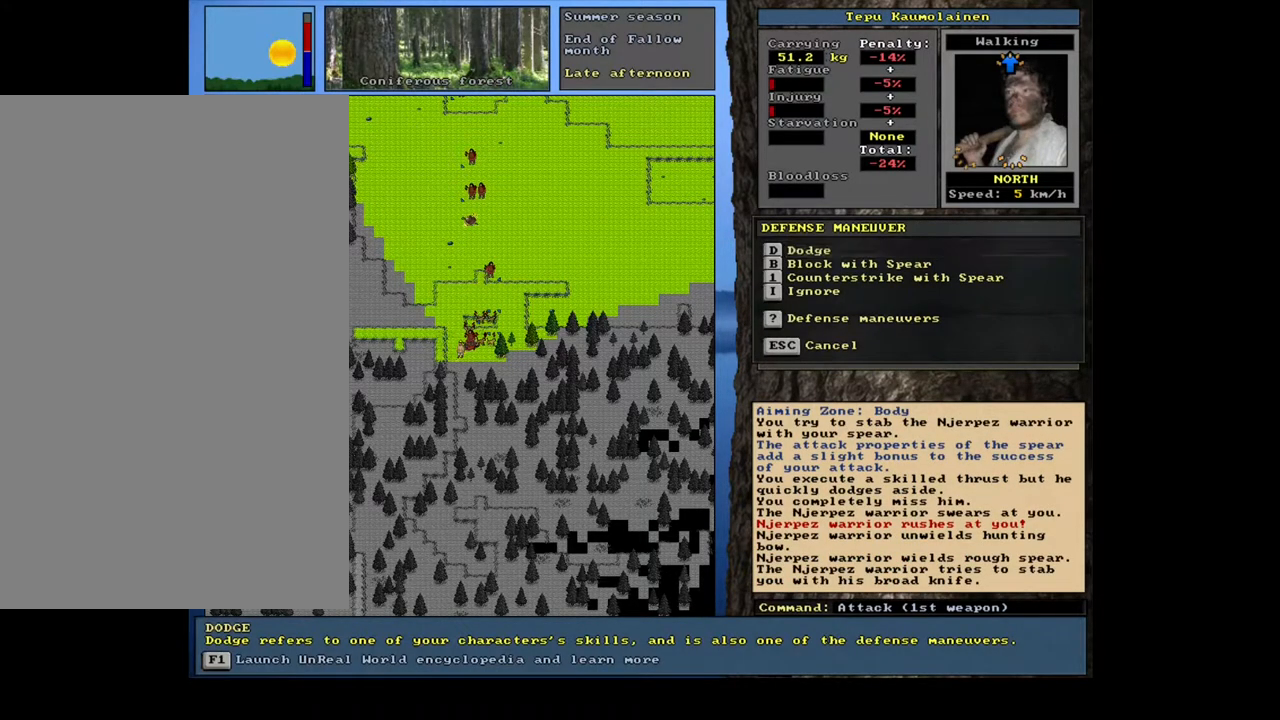
Gameplay with keyboard and mouse; each line is a JSON object with the keys and mouse buttons held at the frame after it. "events" lists presses ("down") and releases ("up") of ".", "/", "0", "1", "2", "3", "4", "5", "6", "7", "8", "9", "a", "alt_l", "alt_r", "b", "backslash", "backspace", "c", "caps_lock", "comma", "ctrl_l", "ctrl_r", "d", "down", "e", "equals", "escape", "f", "f1", "f10", "f11", "f12", "f2", "f3", "f4", "f5", "f6", "f7", "f8", "f9", "g", "h", "i", "j", "k", "l", "lbracket", "left", "m", "minus", "n", "num0", "num1", "num2", "num3", "num4", "num5", "num6", "num7", "num8", "num9", "o", "p", "q", "quote", "r", "rbracket", "return", "right", "s", "semicolon", "shift_l", "shift_r", "space", "super_l", "super_r", "t", "tab", "tilde", "u", "up", "v", "w", "x", "y", "z", "mouse_left", "mouse_wheel", "mouse_right", "mouse_mb4" and "mouse_mb5" between this image and that frame as [ms after this image, input, new state], when the widget could be followed in between. "mouse_left", "mouse_wheel", "mouse_right", "mouse_mb4", "mouse_mb5" = the "left", "wheel", "right", "mb4", "mb5" buttons of the "mouse" list. No other keys are recorded. "wheel" means that the mouse wheel is clicked or scrolled. Mouse movement is not recorded. Not read: other_keys.
{"keys": [], "mouse": [], "events": []}
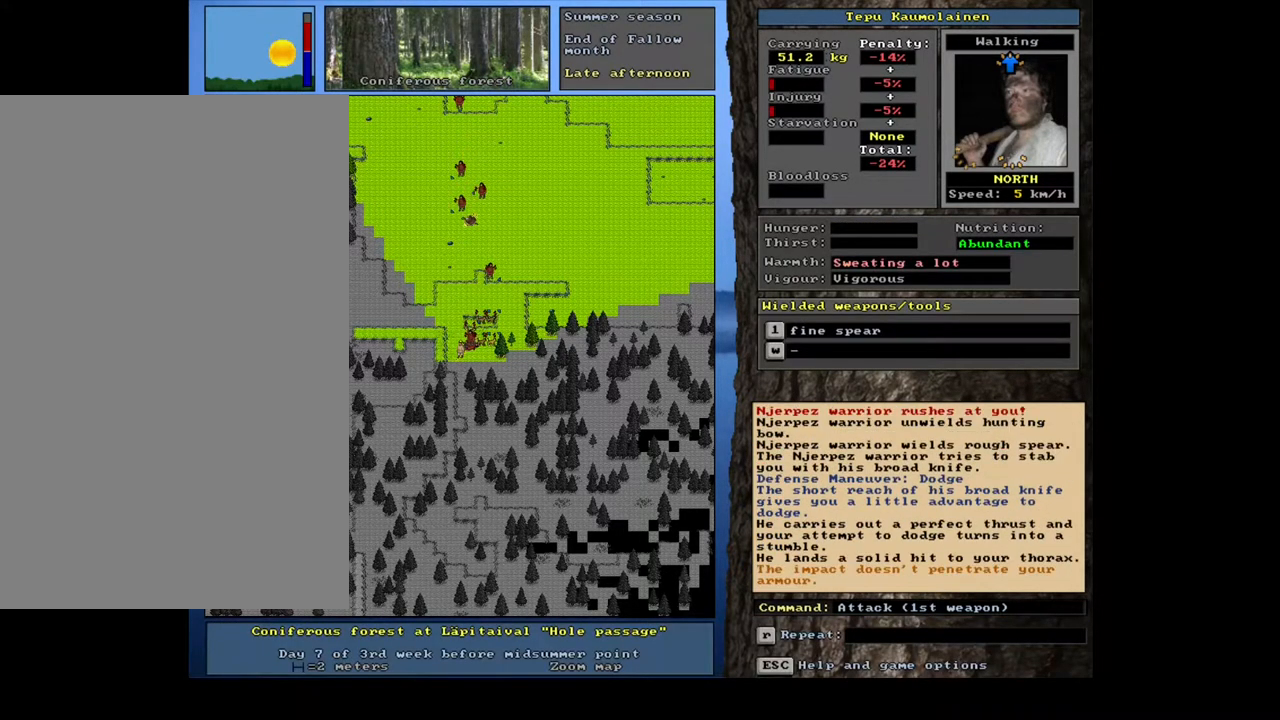
{"keys": [], "mouse": [], "events": []}
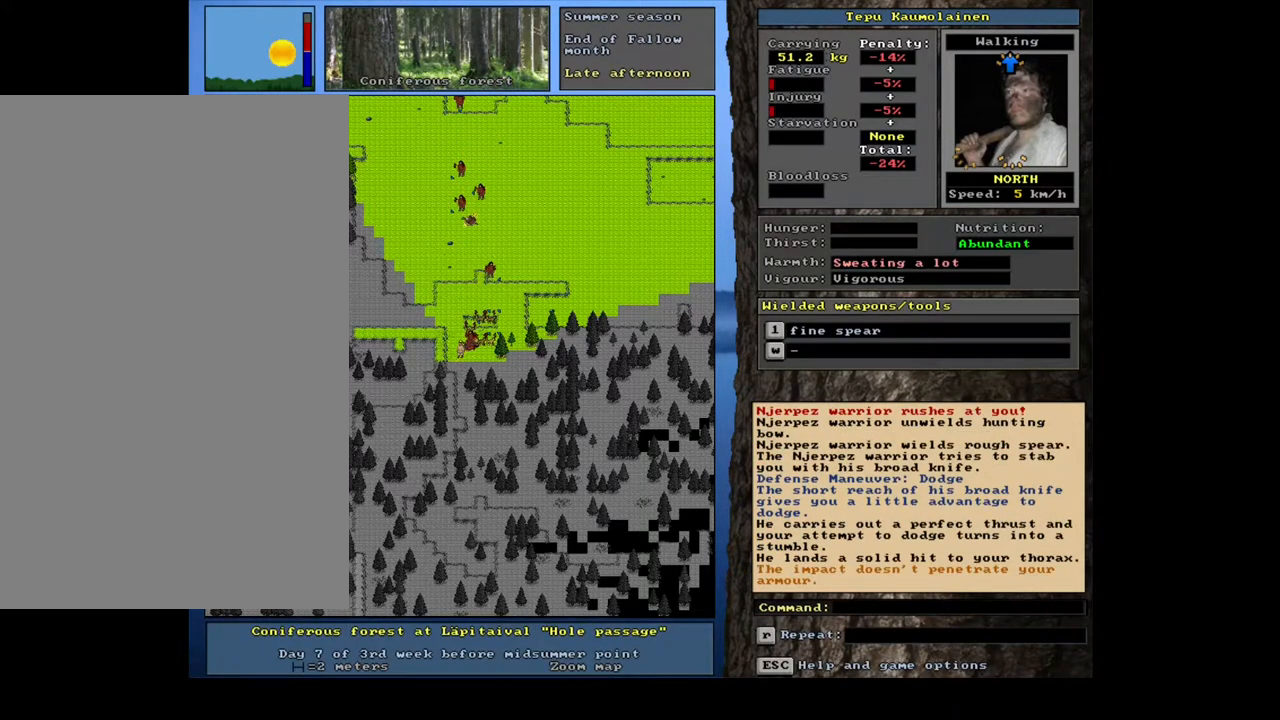
{"keys": [], "mouse": [], "events": []}
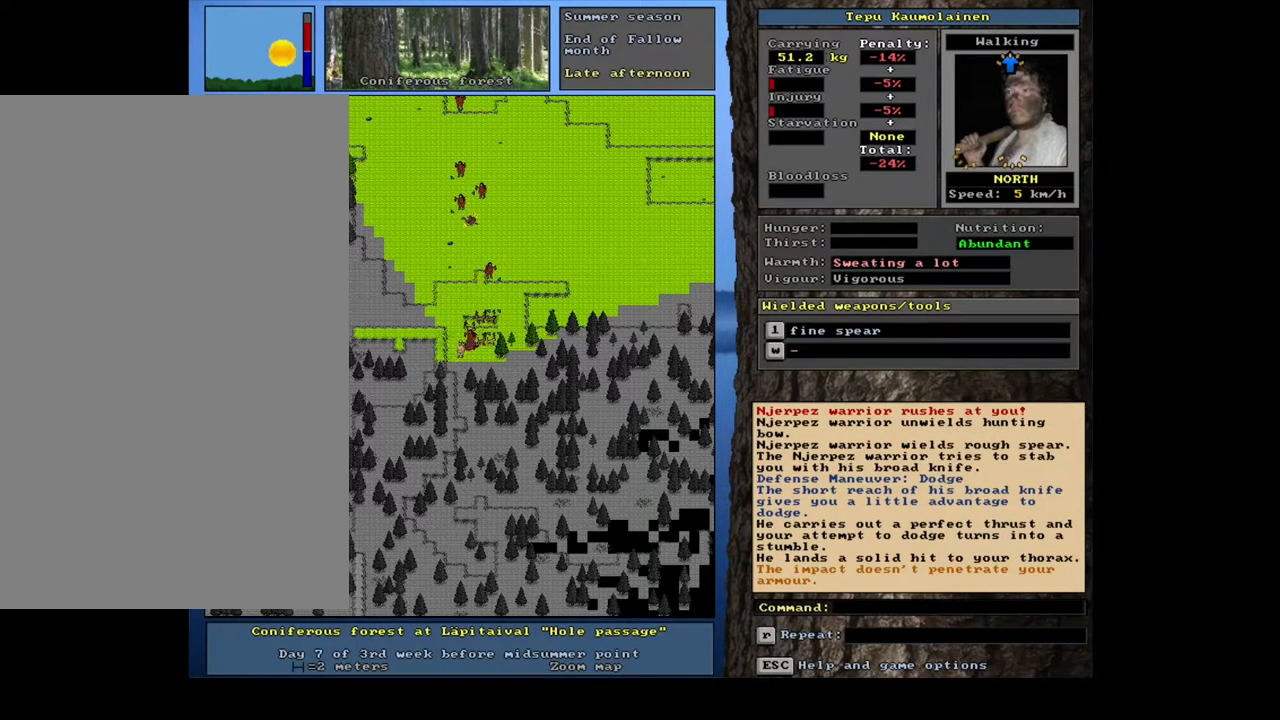
{"keys": [], "mouse": [], "events": []}
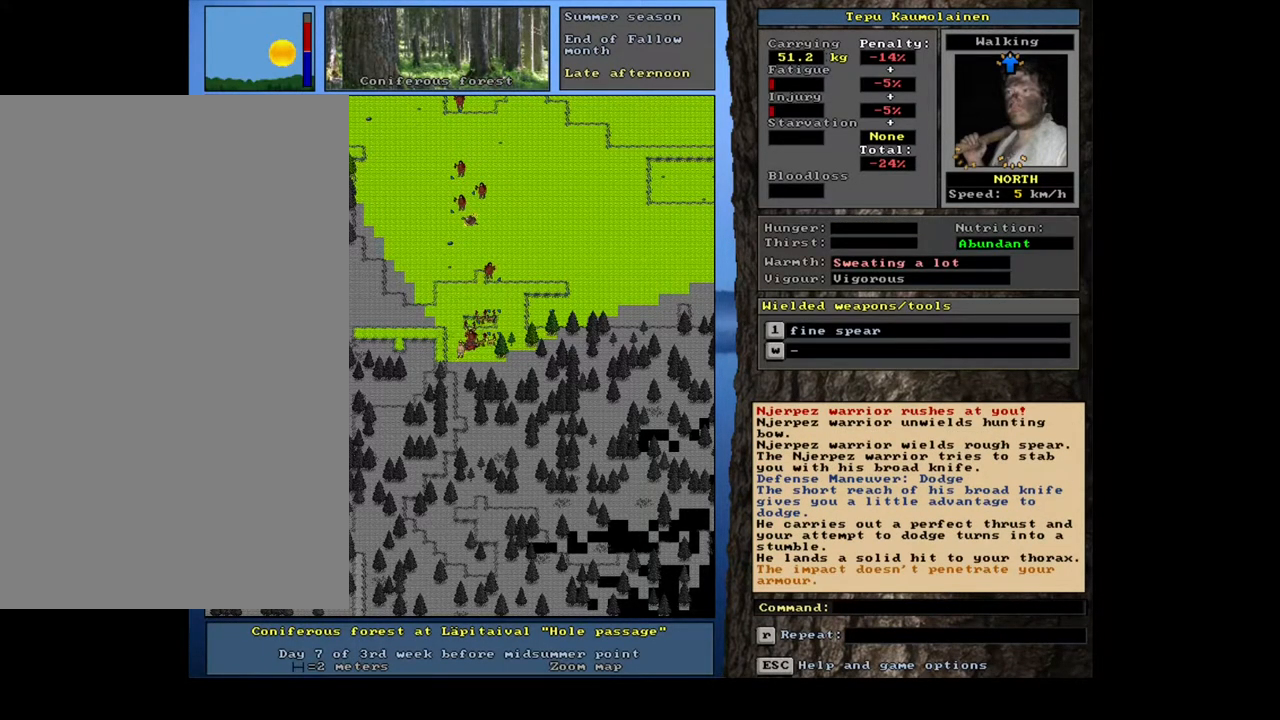
{"keys": [], "mouse": [], "events": []}
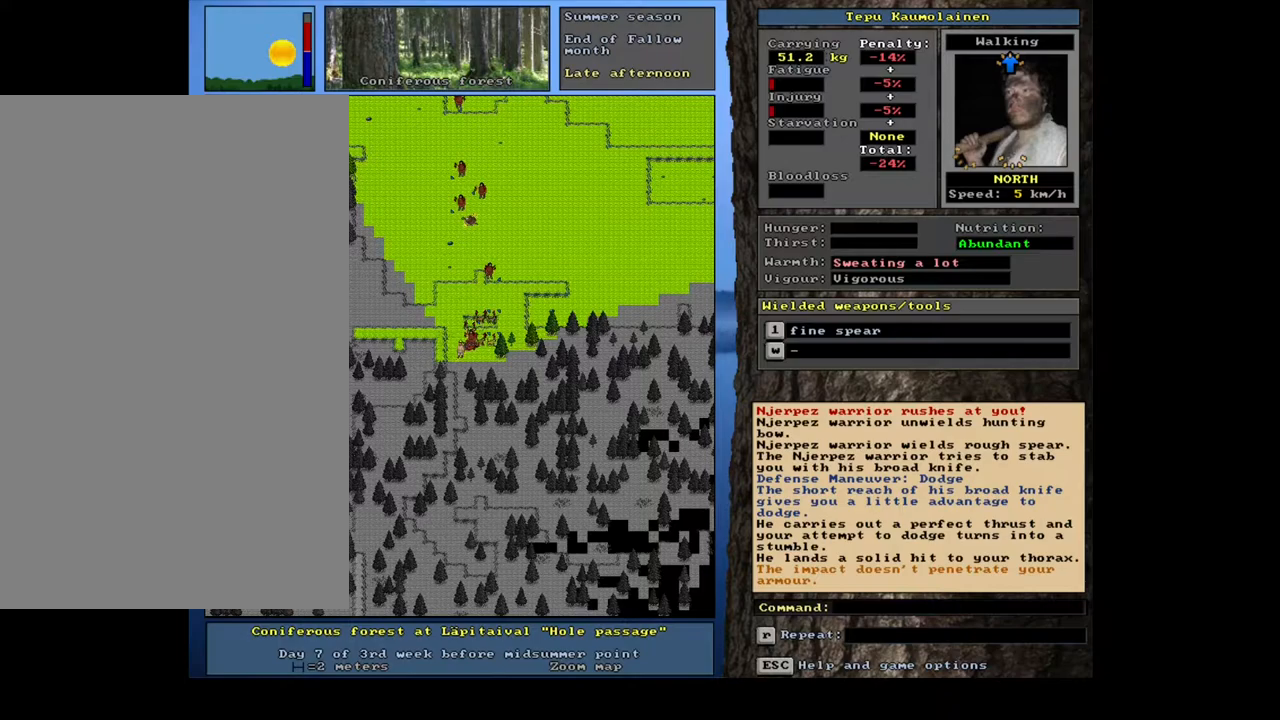
{"keys": [], "mouse": [], "events": []}
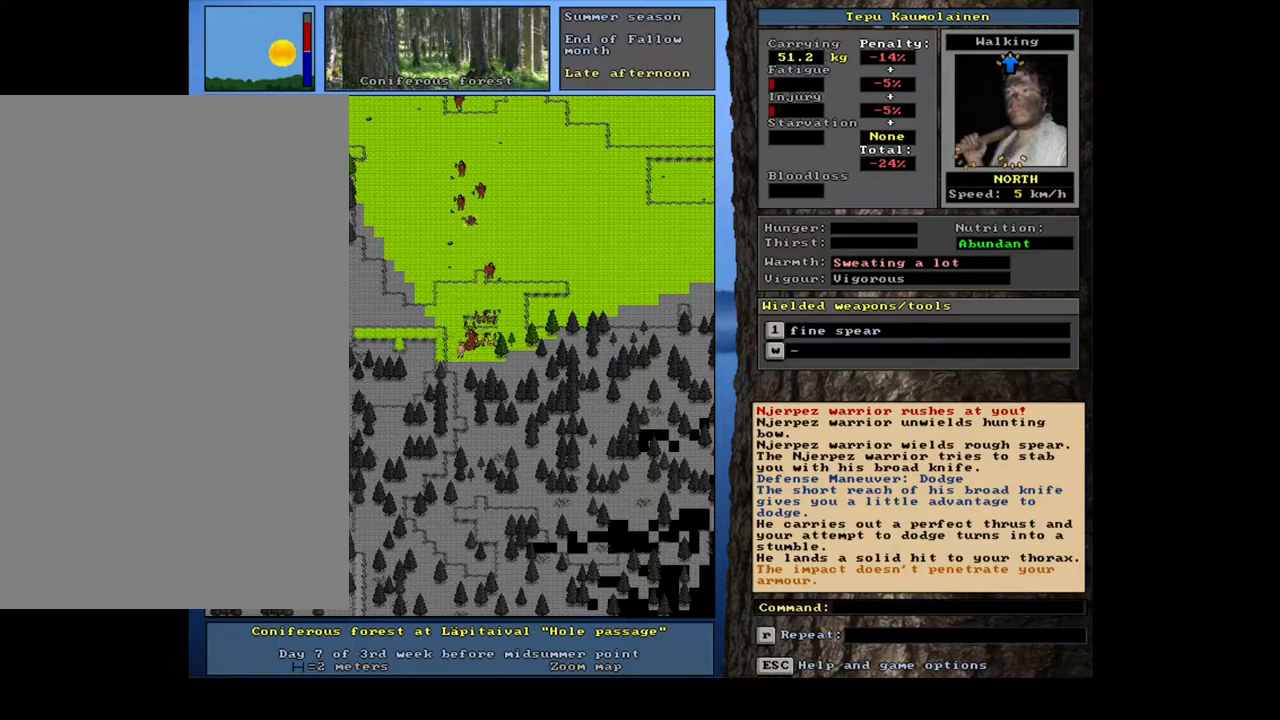
{"keys": [], "mouse": [], "events": []}
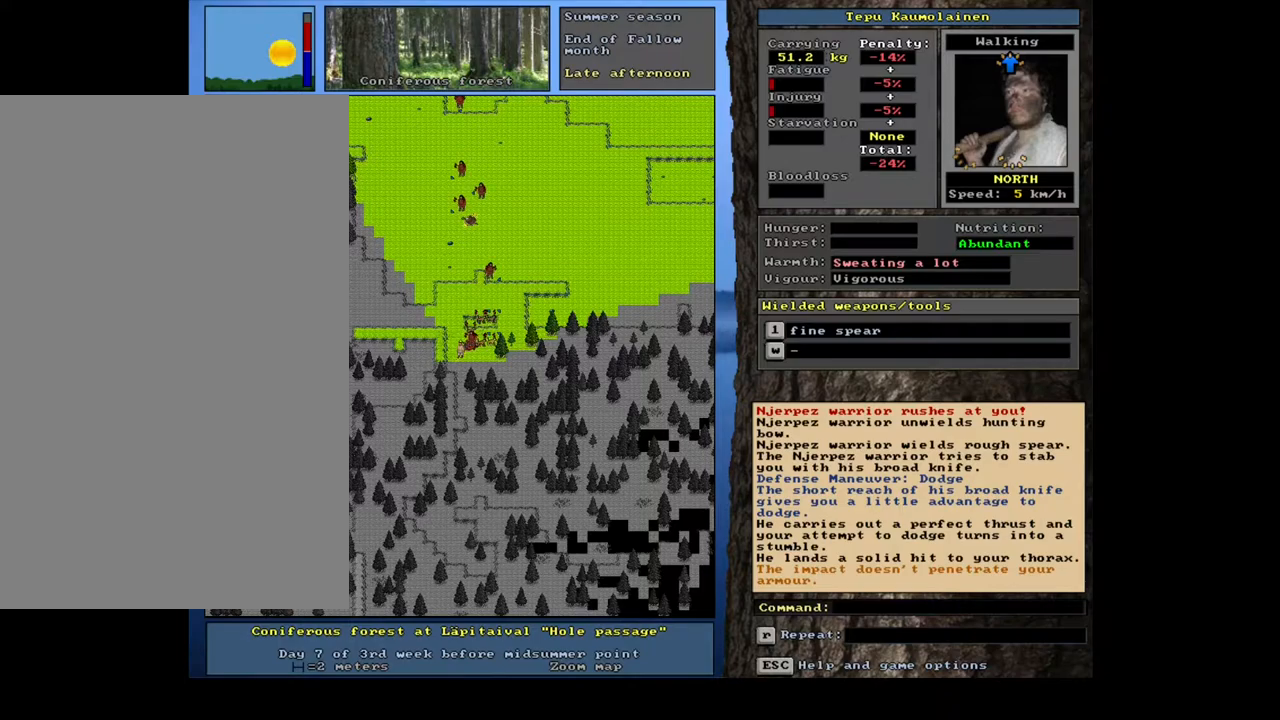
{"keys": [], "mouse": [], "events": [[83, "1", "down"], [200, "1", "up"], [200, "num9", "down"], [283, "num9", "up"]]}
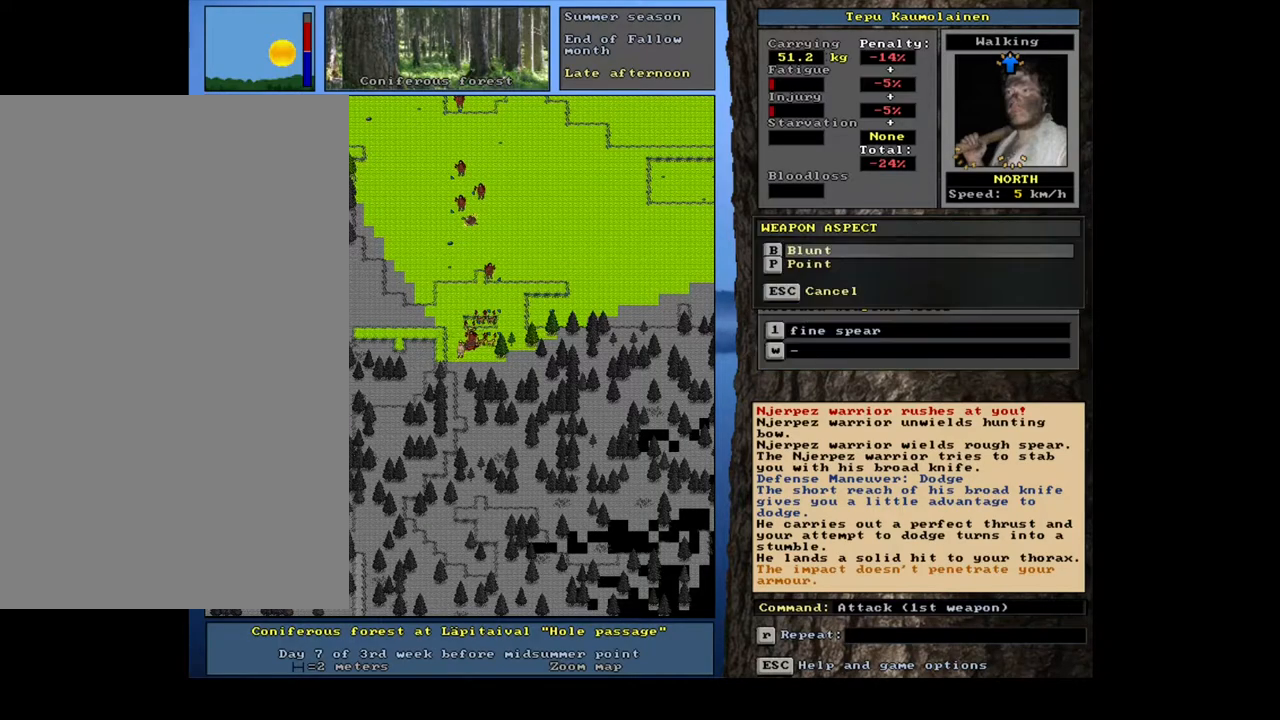
{"keys": [], "mouse": [], "events": [[50, "num2", "down"], [133, "num2", "up"]]}
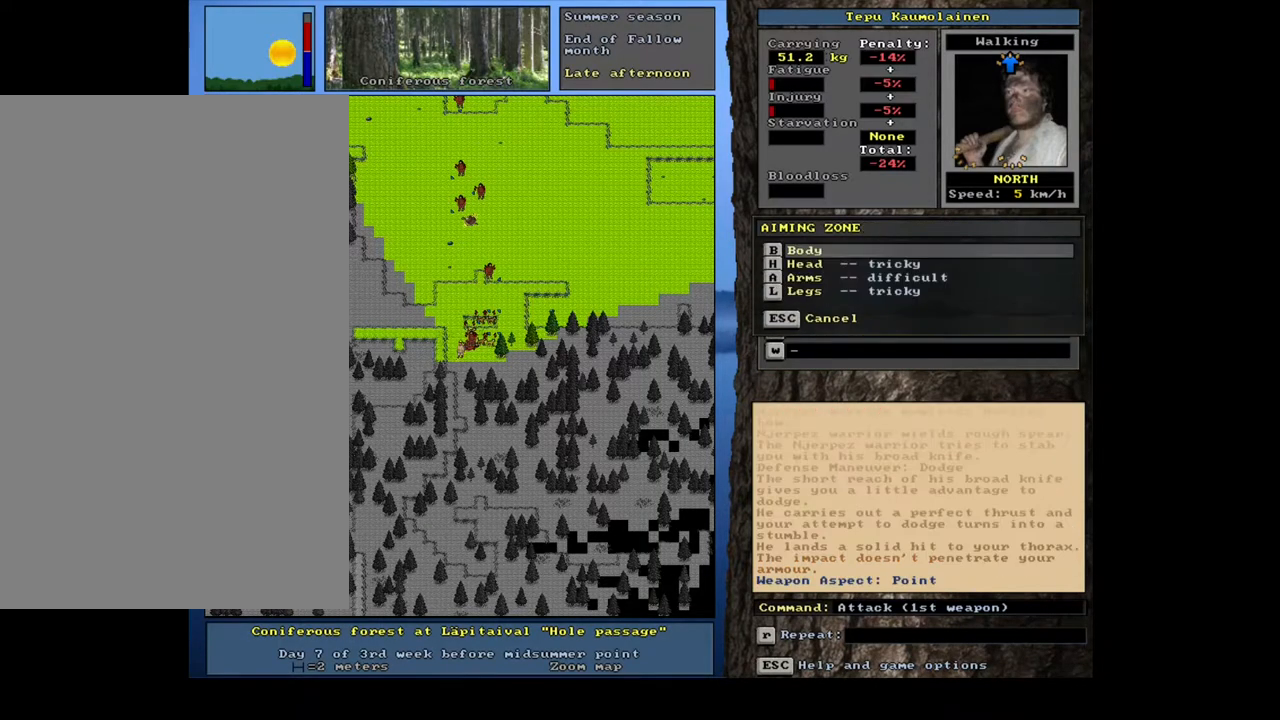
{"keys": [], "mouse": [], "events": []}
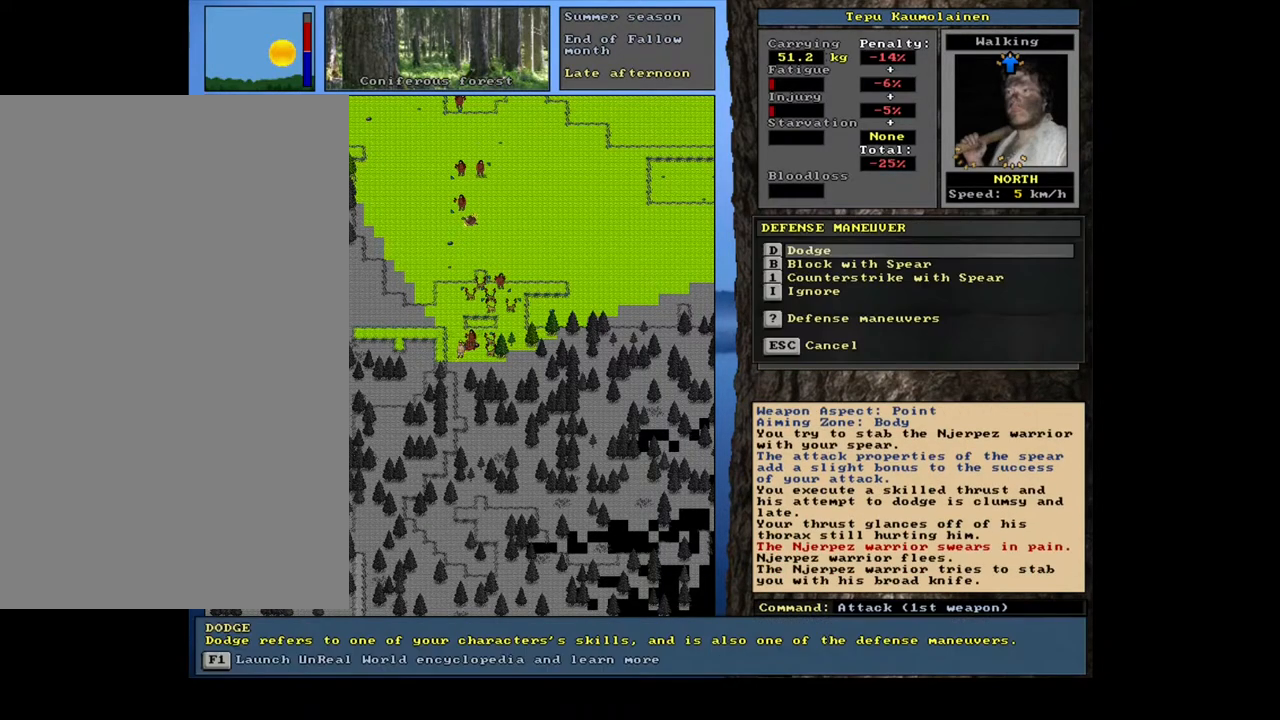
{"keys": [], "mouse": [], "events": []}
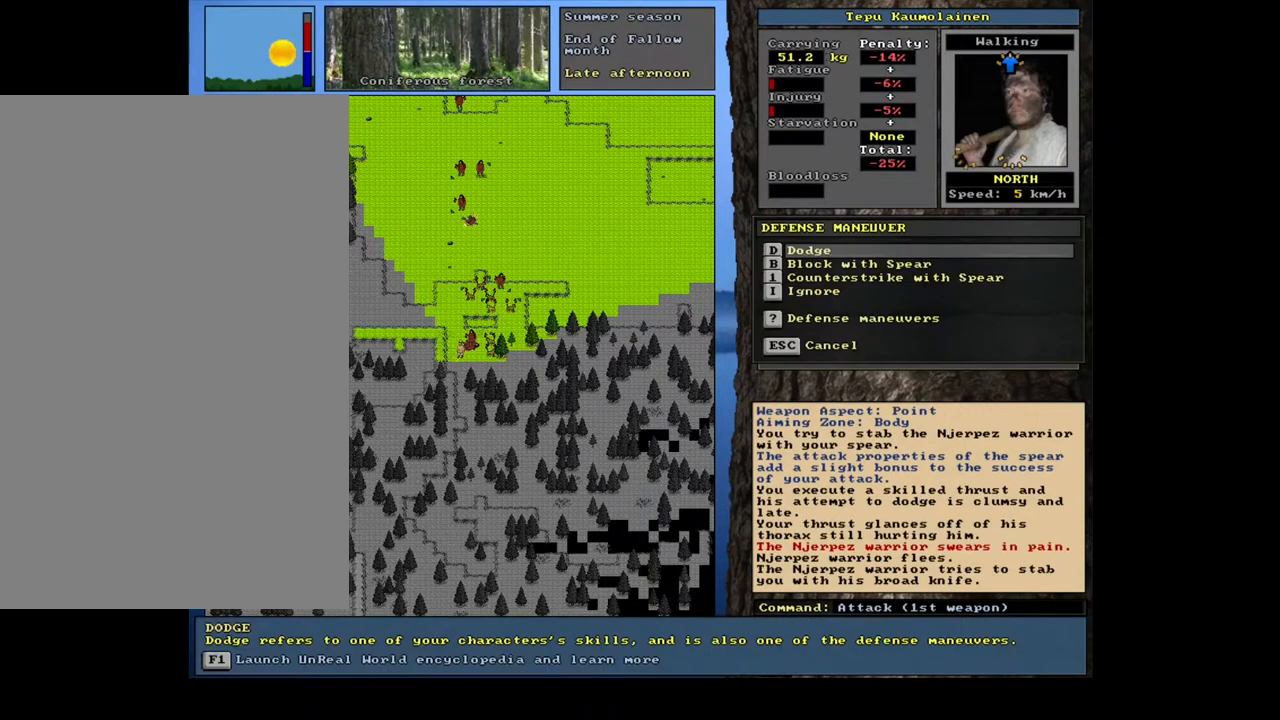
{"keys": [], "mouse": [], "events": []}
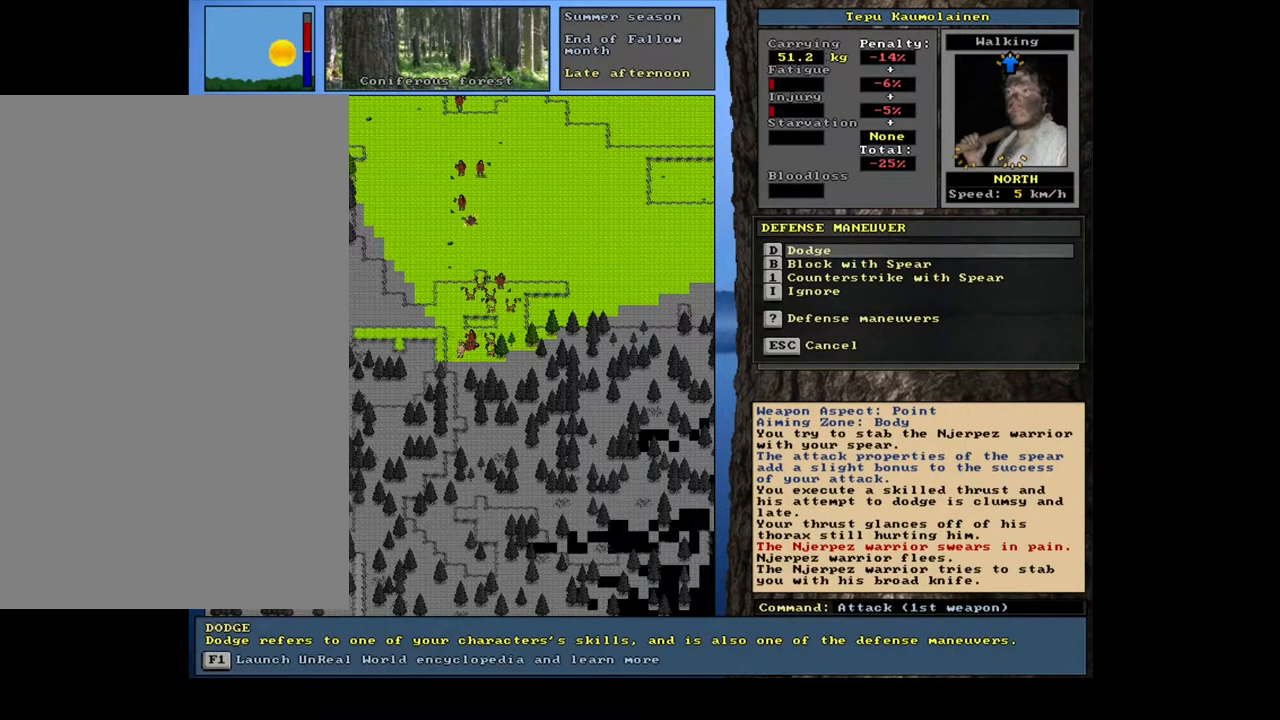
{"keys": [], "mouse": [], "events": []}
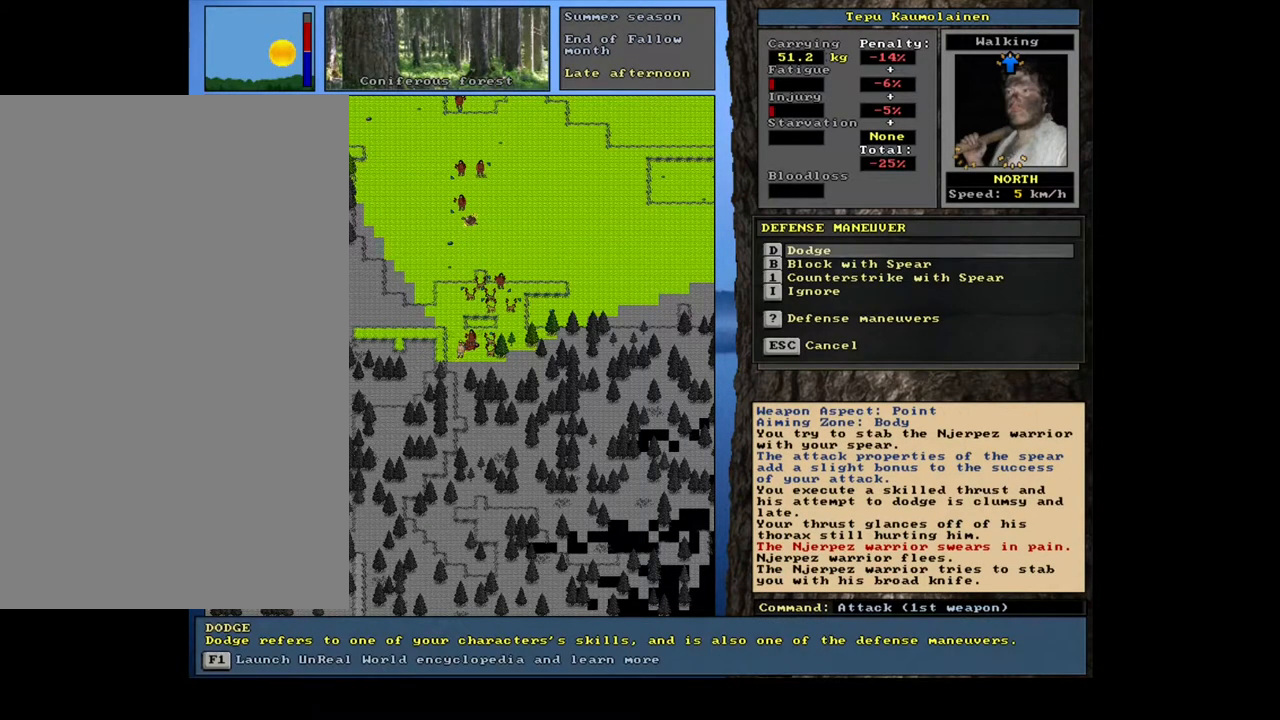
{"keys": [], "mouse": [], "events": []}
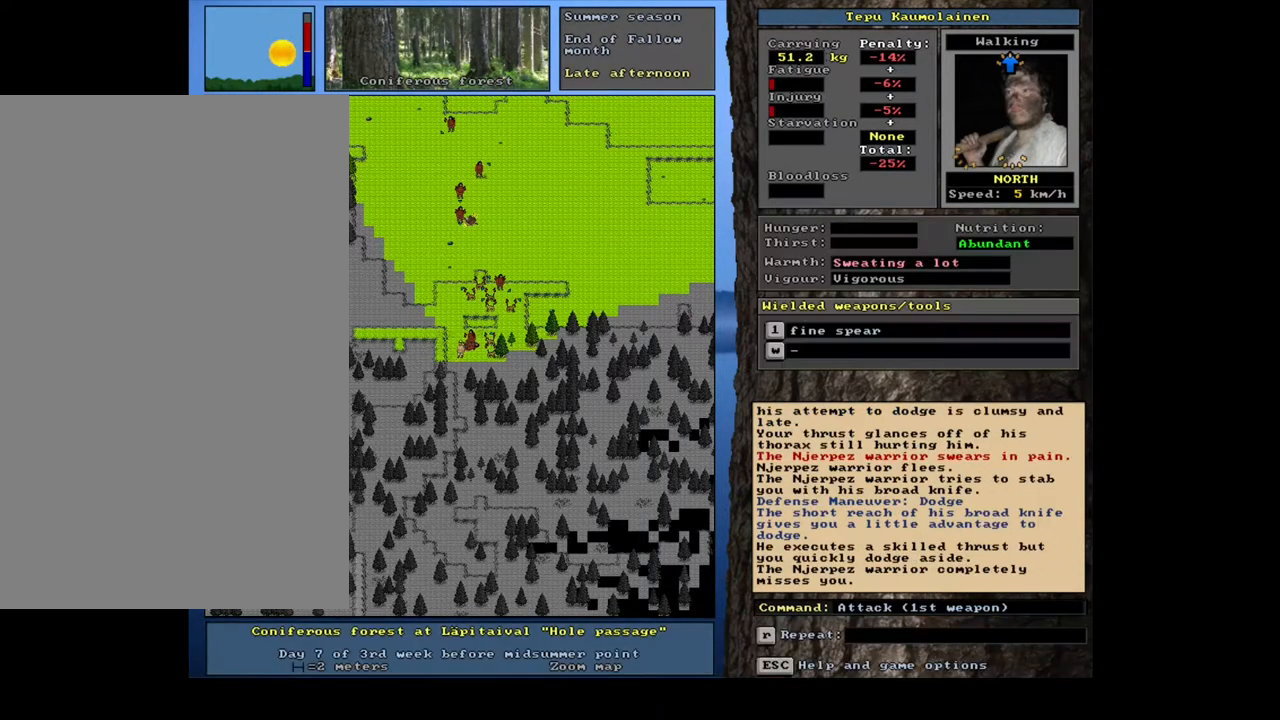
{"keys": [], "mouse": [], "events": []}
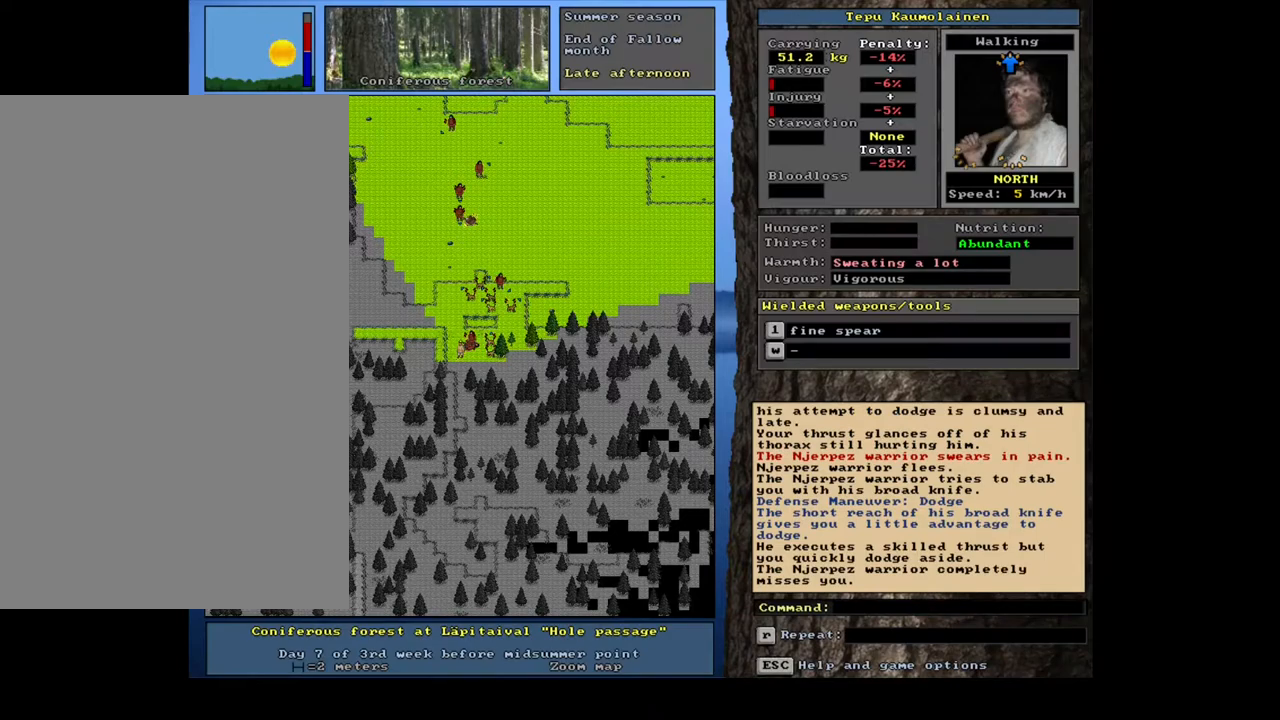
{"keys": ["num2"], "mouse": [], "events": [[100, "1", "down"], [183, "1", "up"], [217, "num9", "down"], [267, "num9", "up"], [500, "num2", "down"]]}
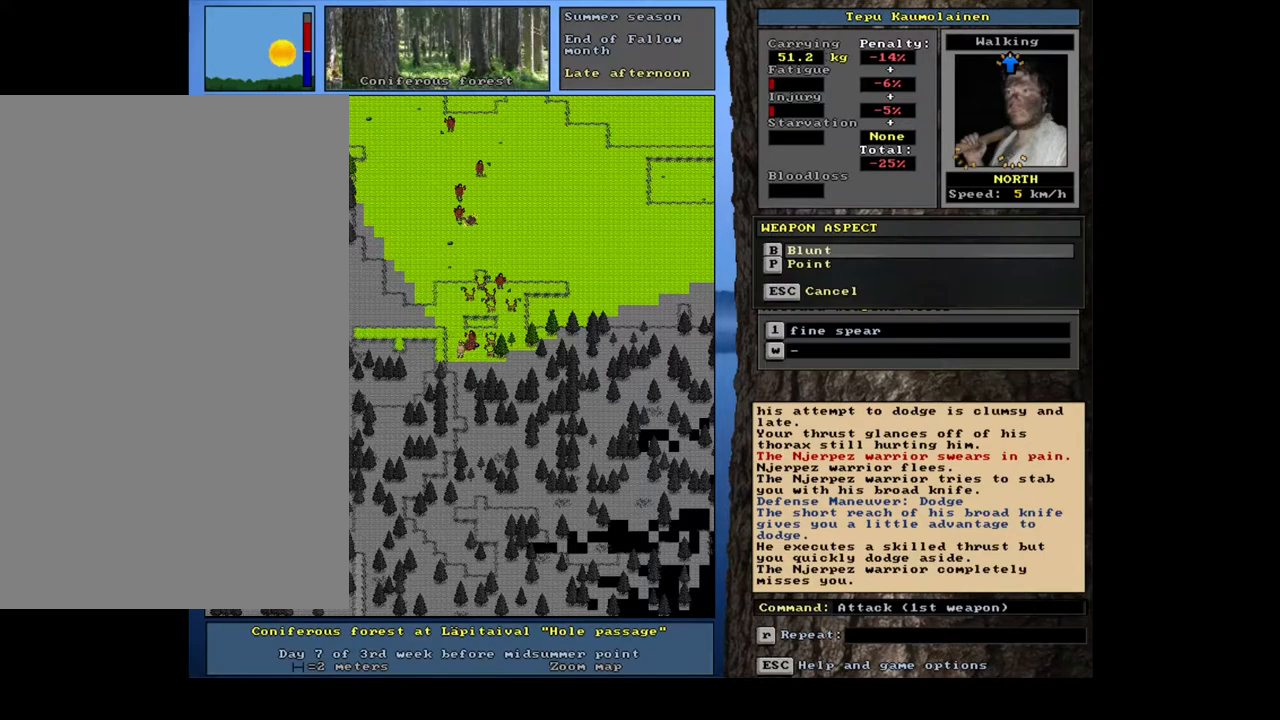
{"keys": [], "mouse": [], "events": [[67, "num2", "up"]]}
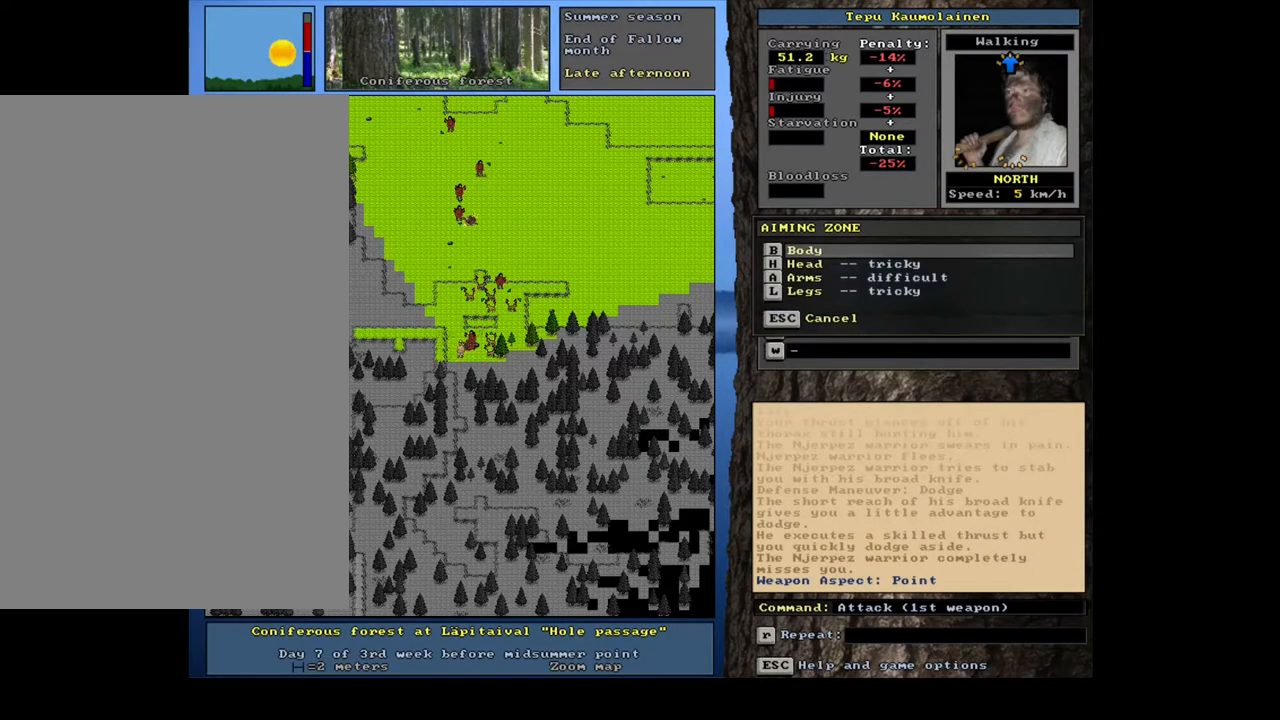
{"keys": [], "mouse": [], "events": []}
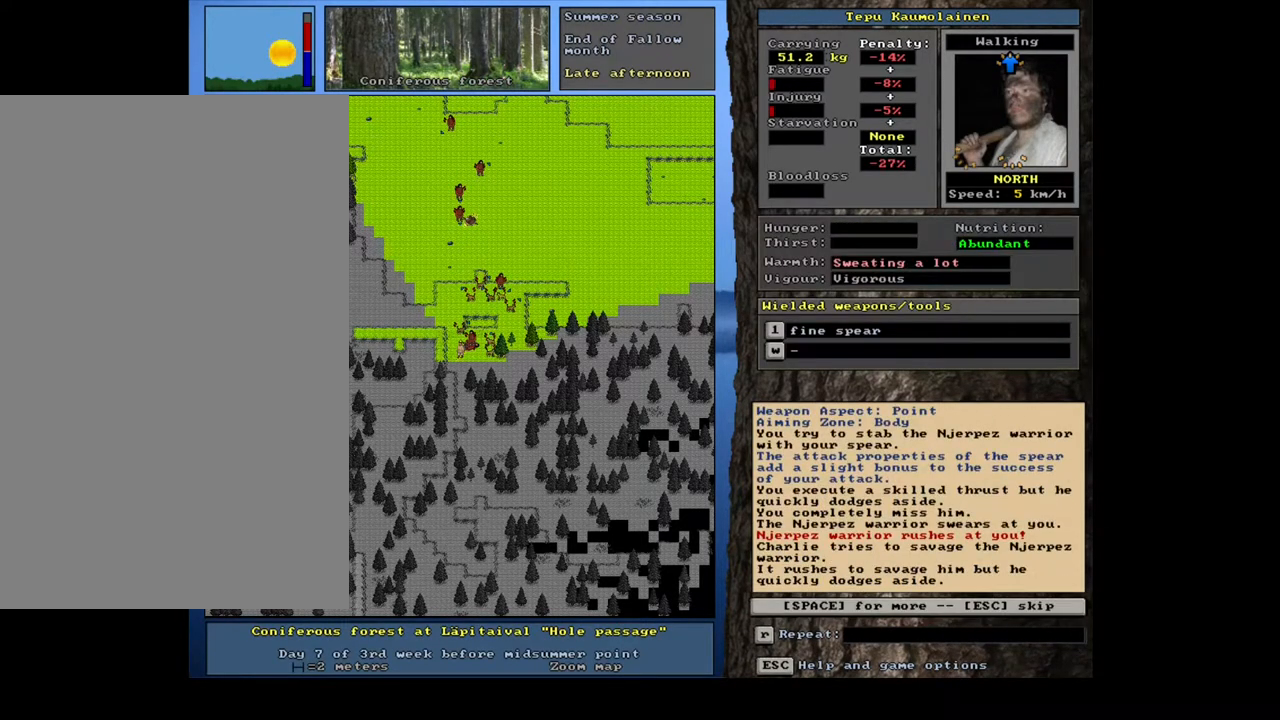
{"keys": [], "mouse": [], "events": [[350, "space", "down"], [450, "space", "up"]]}
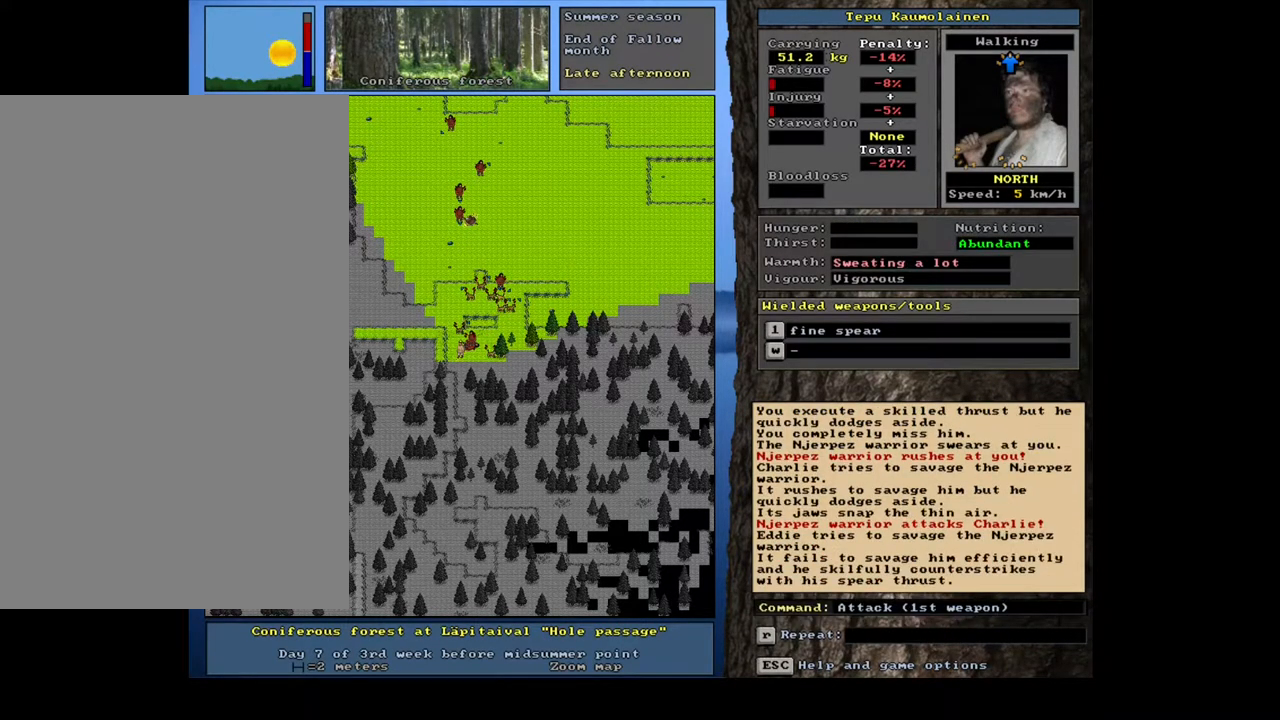
{"keys": [], "mouse": [], "events": []}
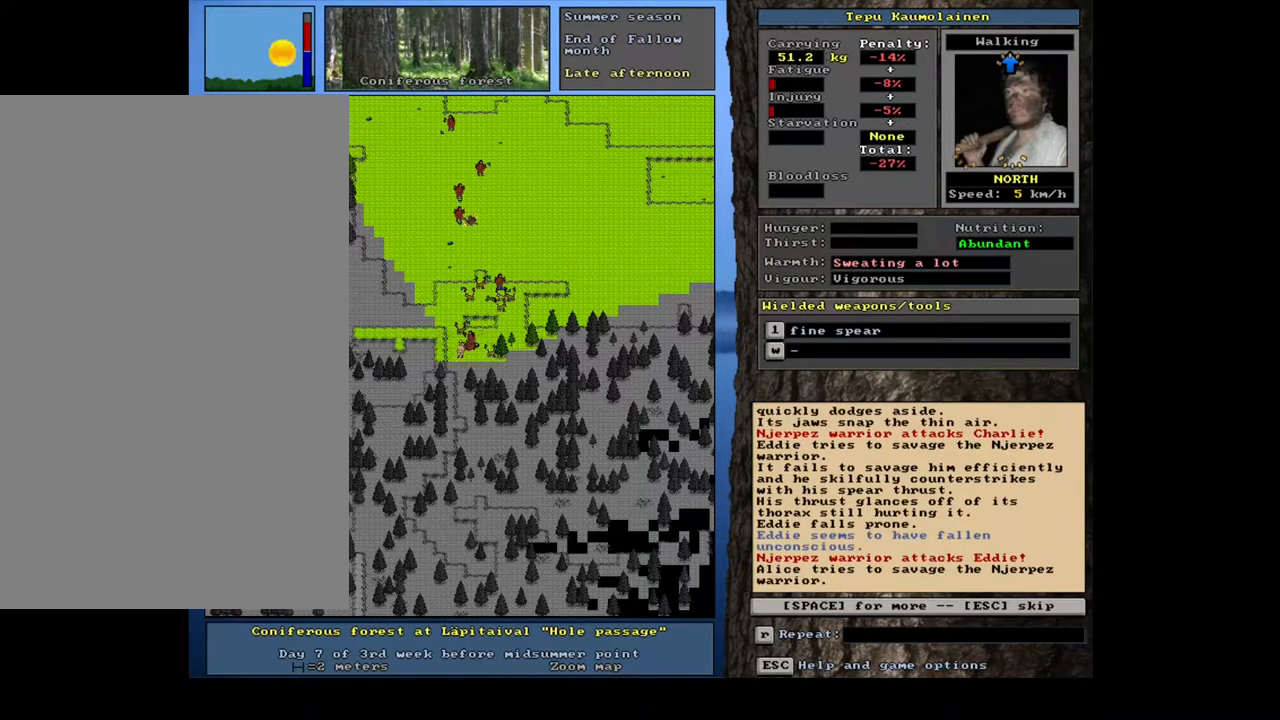
{"keys": ["space"], "mouse": [], "events": [[433, "space", "down"]]}
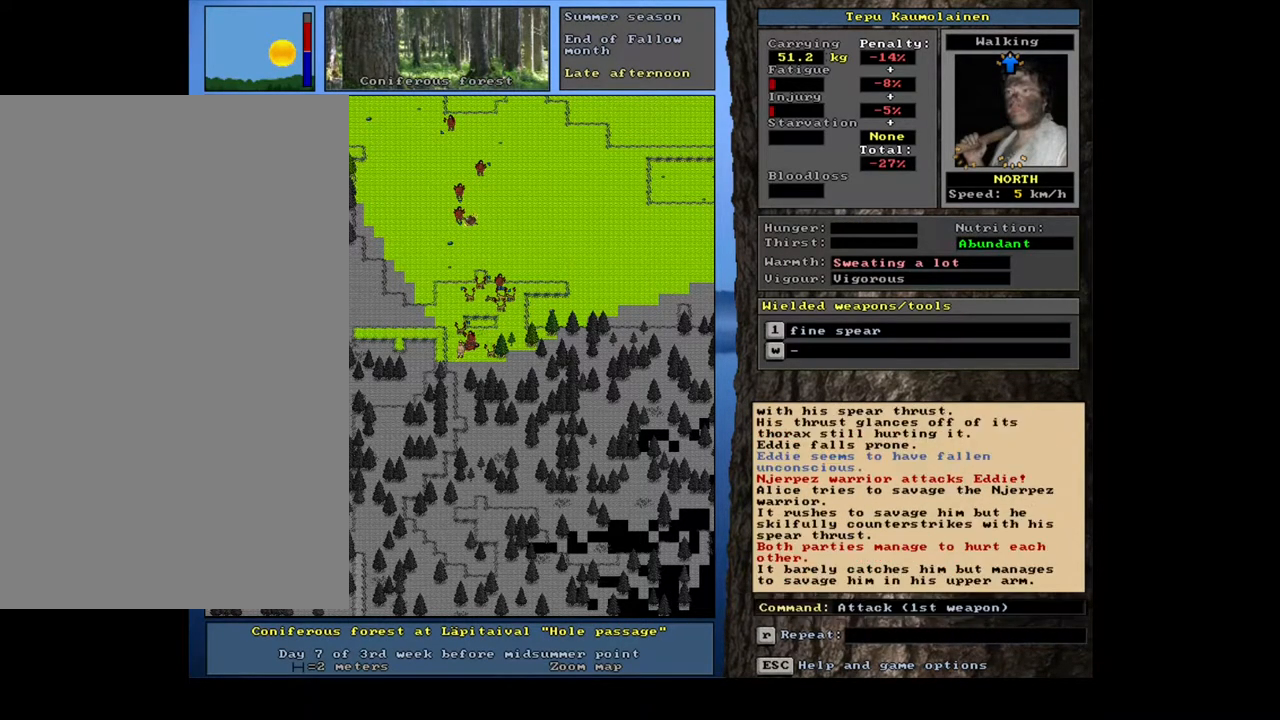
{"keys": [], "mouse": [], "events": [[33, "space", "up"]]}
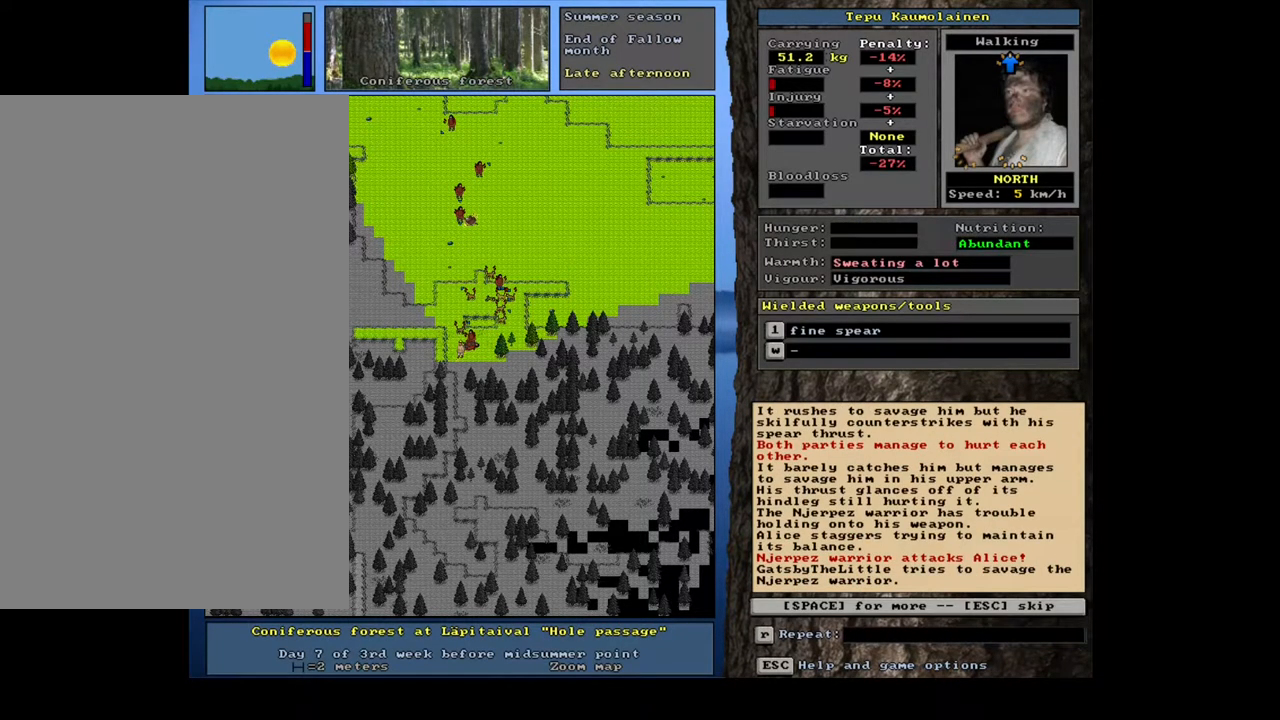
{"keys": ["space"], "mouse": [], "events": [[417, "space", "down"]]}
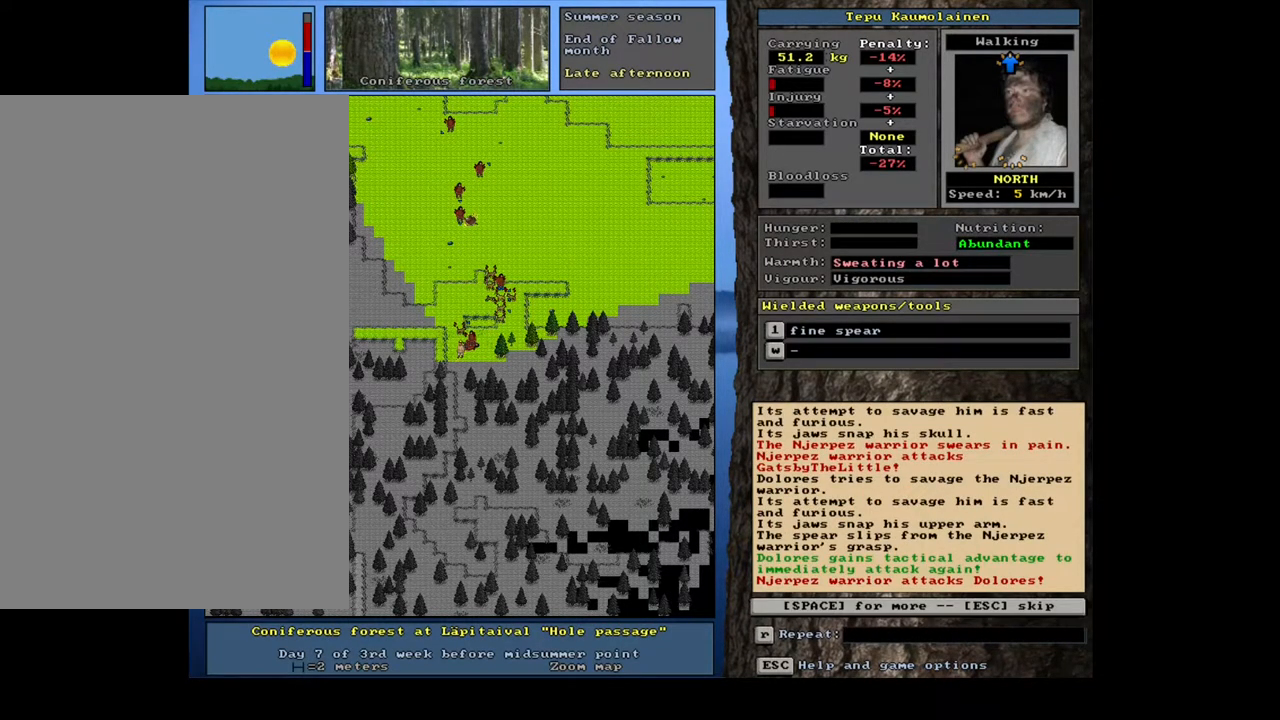
{"keys": [], "mouse": [], "events": [[33, "space", "up"]]}
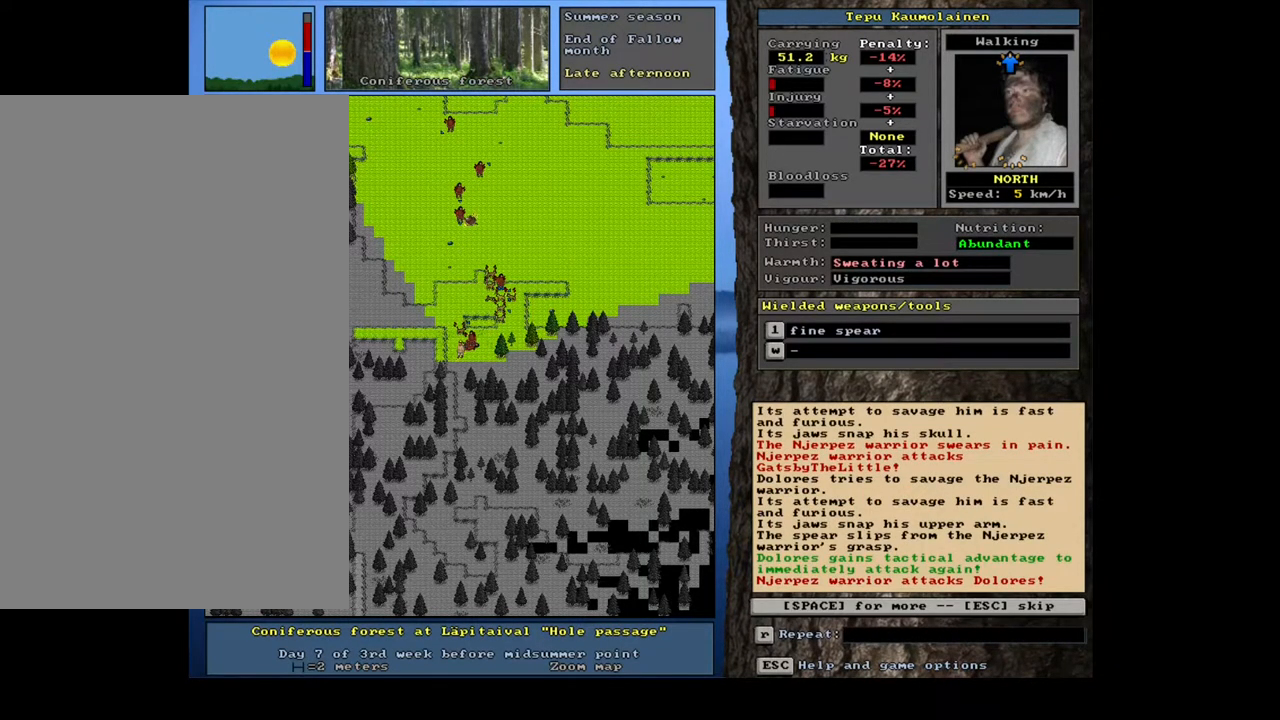
{"keys": [], "mouse": [], "events": [[100, "space", "down"], [200, "space", "up"]]}
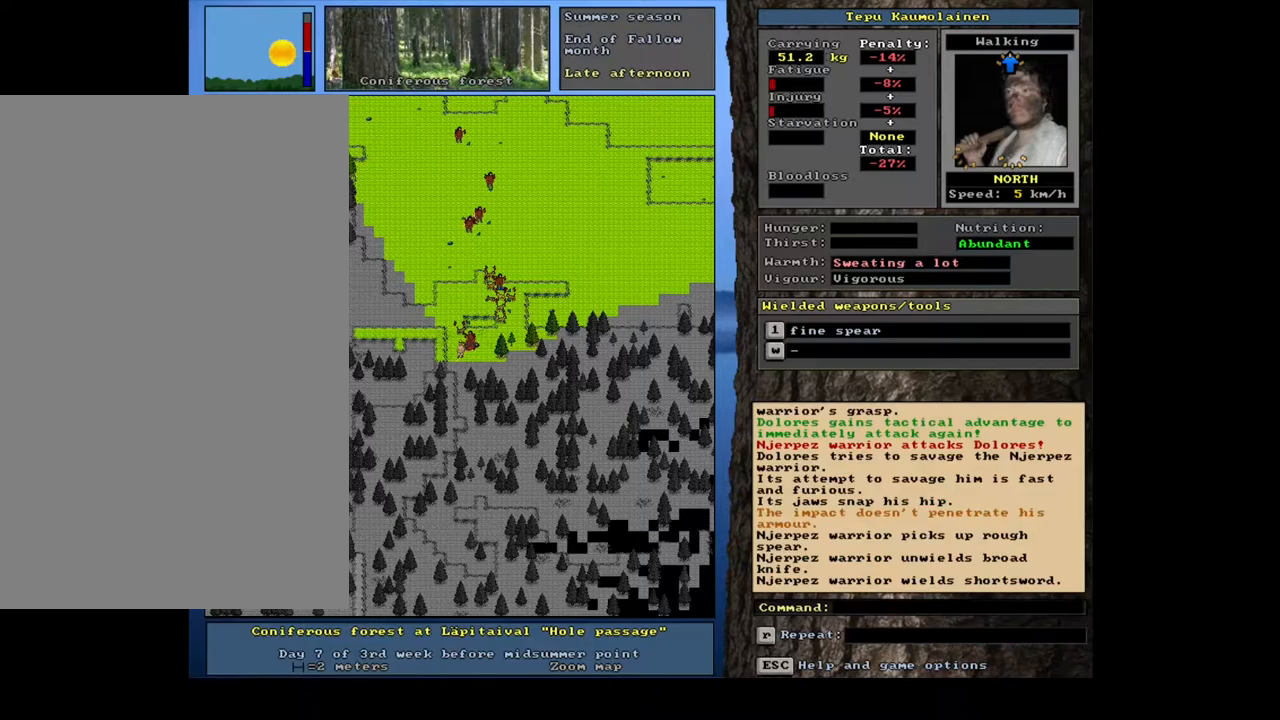
{"keys": [], "mouse": [], "events": []}
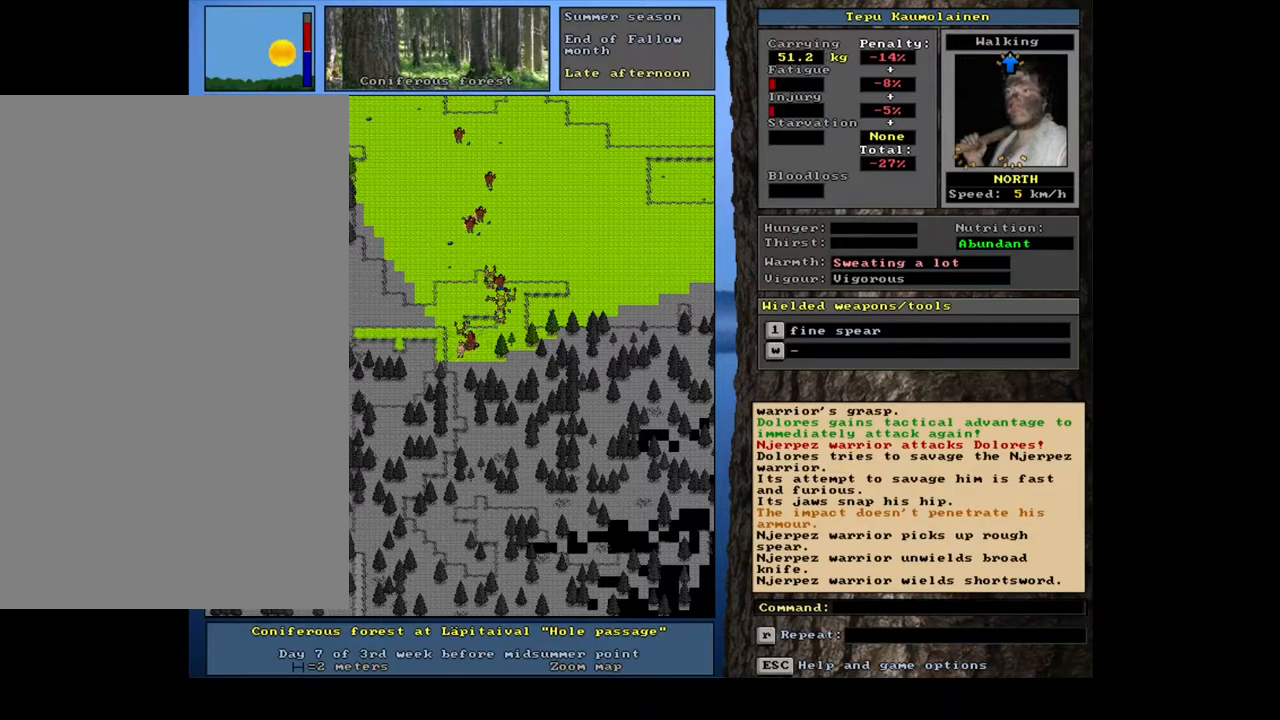
{"keys": [], "mouse": [], "events": [[250, "1", "down"], [350, "1", "up"], [417, "num9", "down"], [500, "num9", "up"]]}
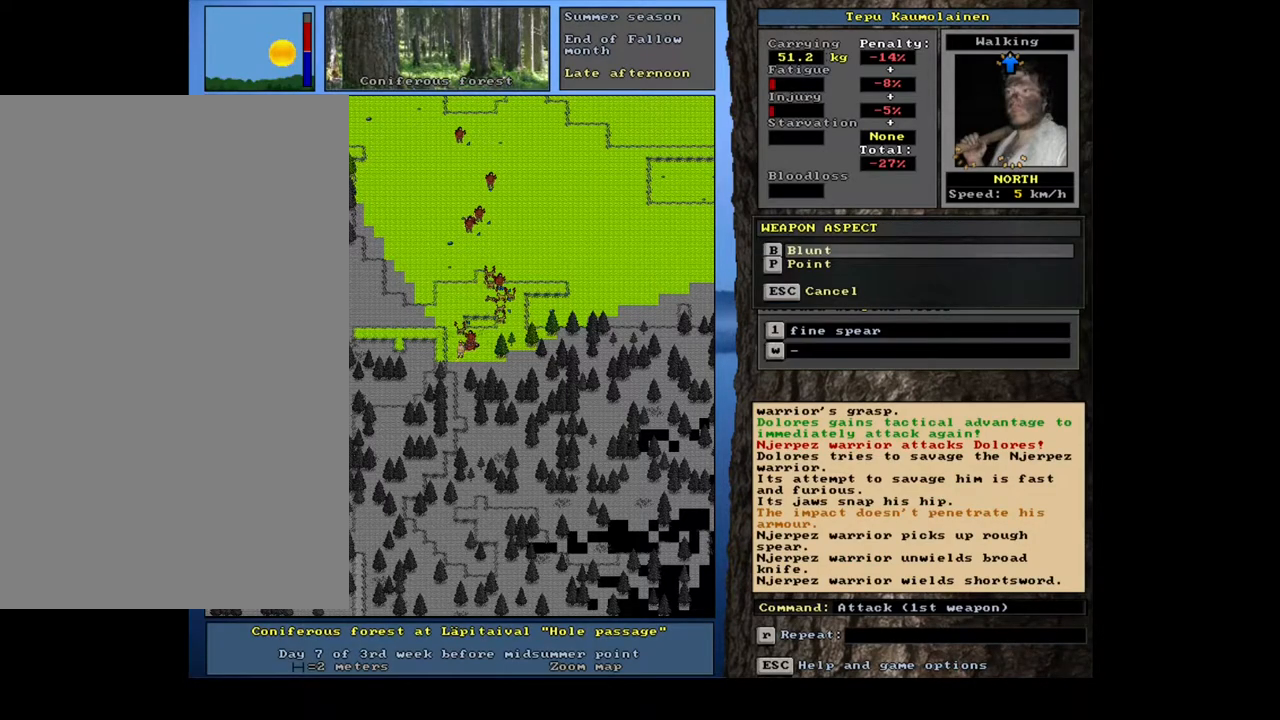
{"keys": [], "mouse": [], "events": [[200, "num2", "down"], [283, "num2", "up"]]}
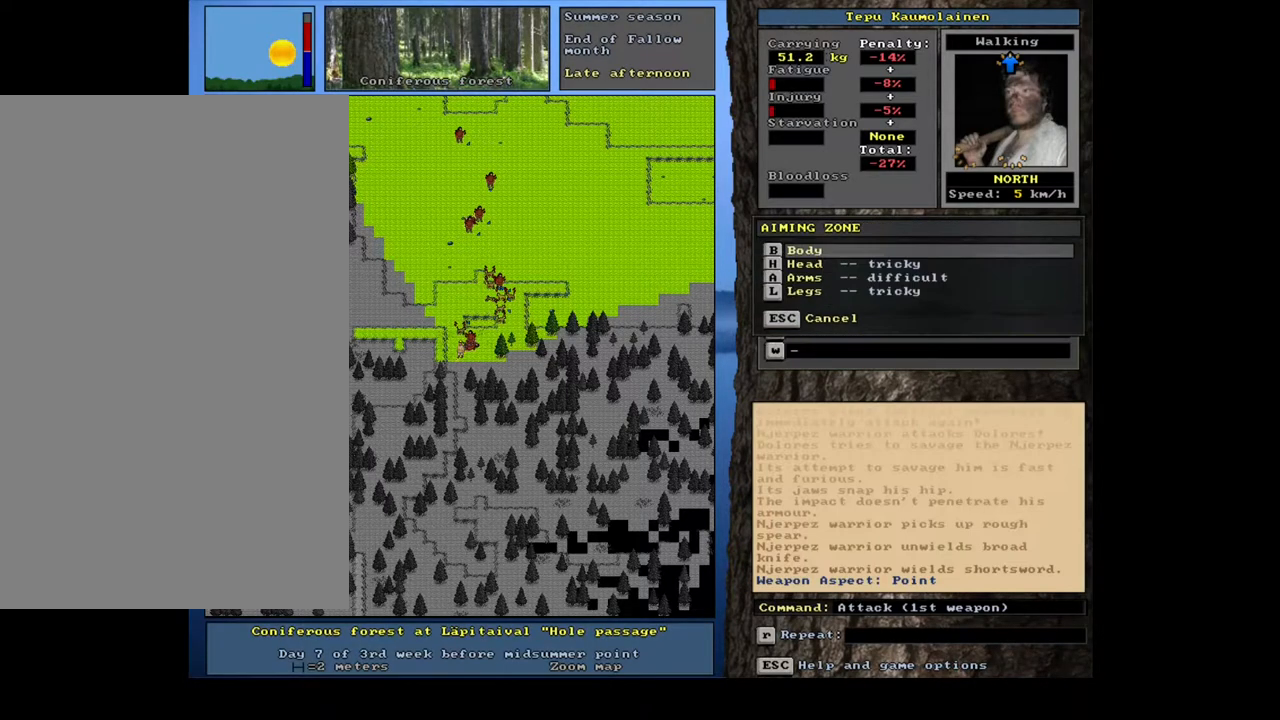
{"keys": [], "mouse": [], "events": []}